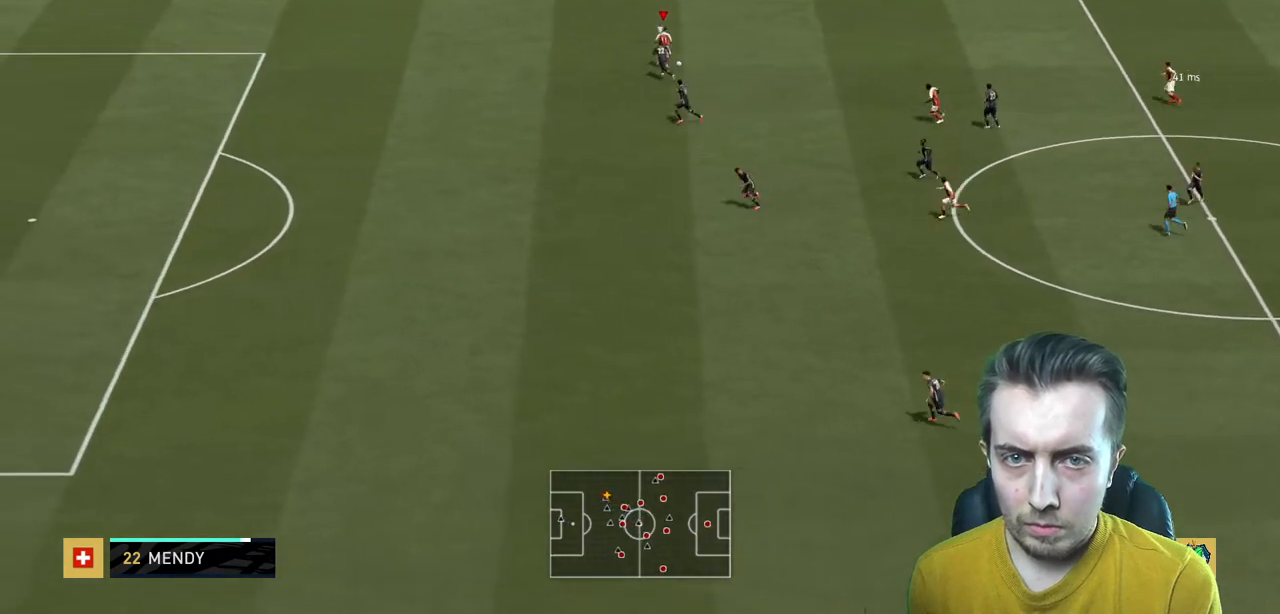
Gameplay with a controller (Xbox layout); each line is a JSON object with the inputs held at the frame after it. "events" lists button and stick changes between this image and that frame as [ms after this image, input, new state], when the widget could be followed in between. Not read: L3 R3.
{"buttons": [], "left_stick": "down-right", "right_stick": "center", "events": [[67, "R2", "up"], [300, "left_stick", "right"], [500, "left_stick", "down-right"]]}
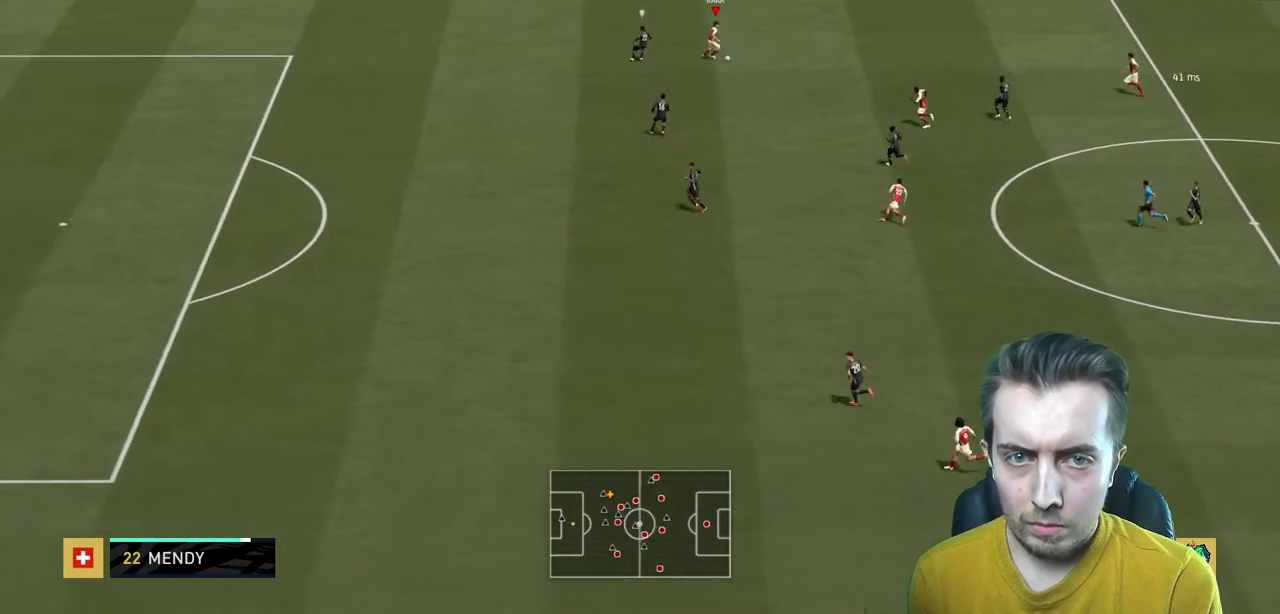
{"buttons": [], "left_stick": "down", "right_stick": "center", "events": [[167, "left_stick", "down"]]}
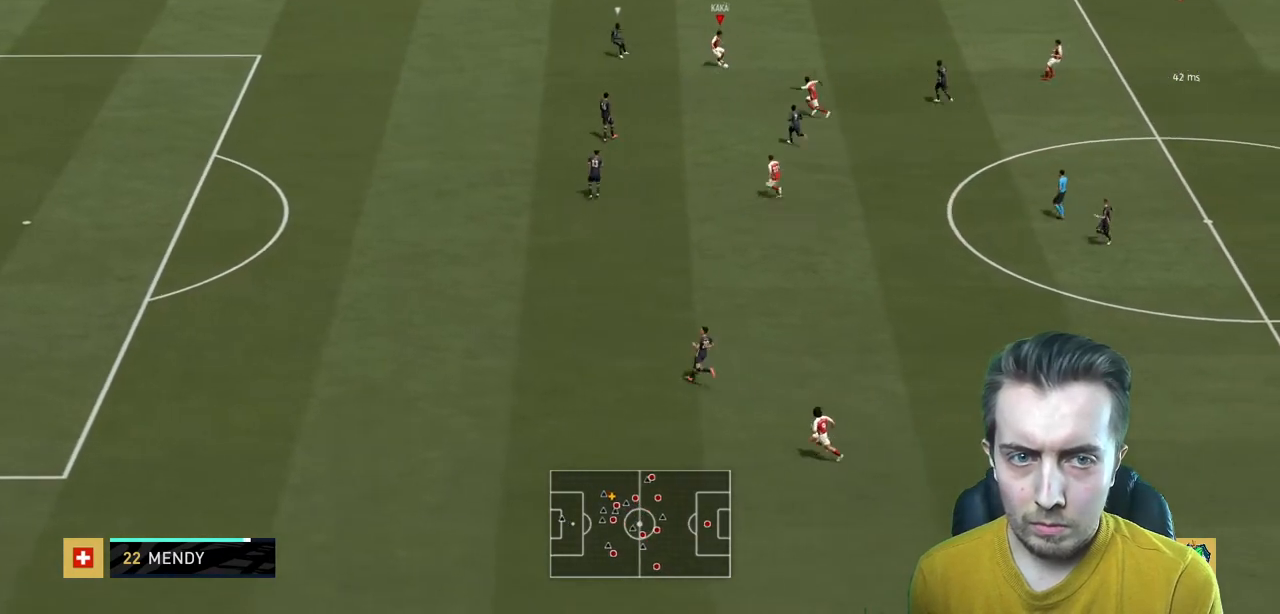
{"buttons": [], "left_stick": "up", "right_stick": "center", "events": [[233, "left_stick", "center"], [467, "left_stick", "up"]]}
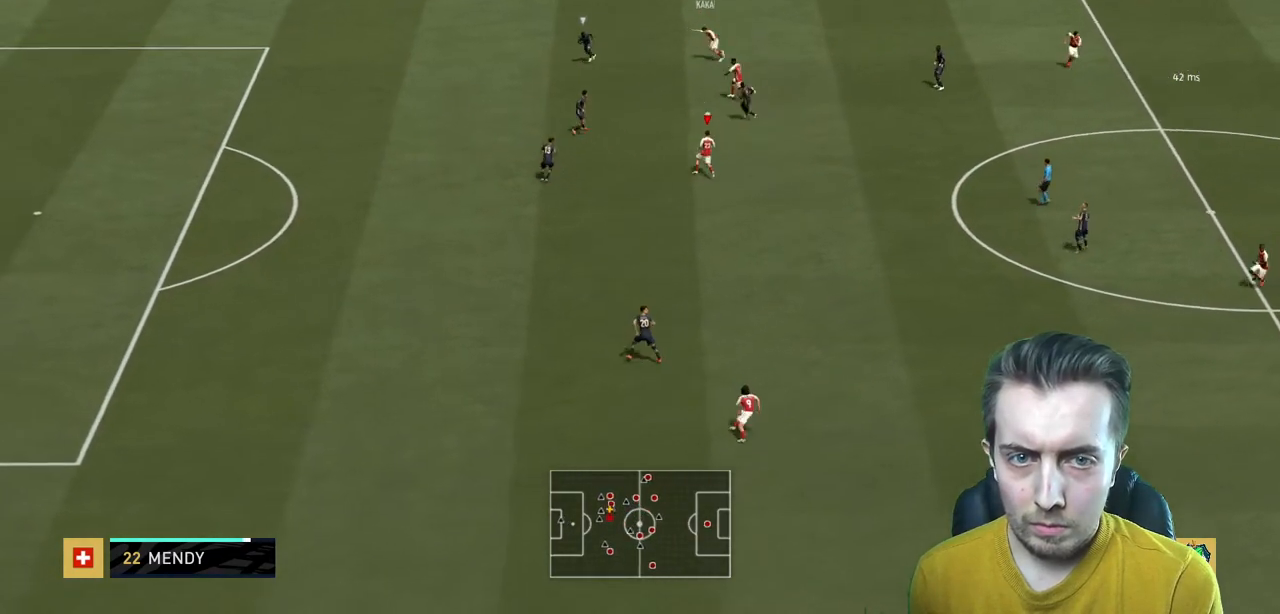
{"buttons": [], "left_stick": "up-left", "right_stick": "center", "events": [[100, "A", "down"], [267, "A", "up"], [467, "left_stick", "up-left"]]}
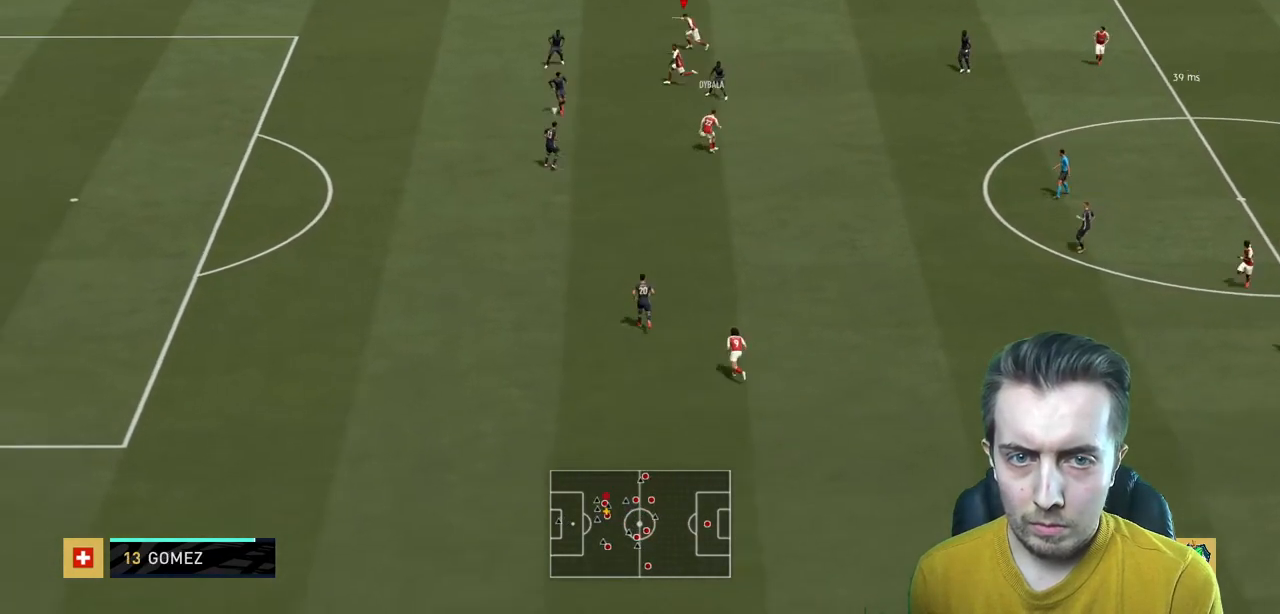
{"buttons": [], "left_stick": "left", "right_stick": "center", "events": [[100, "left_stick", "left"], [300, "left_stick", "down-left"], [434, "left_stick", "left"]]}
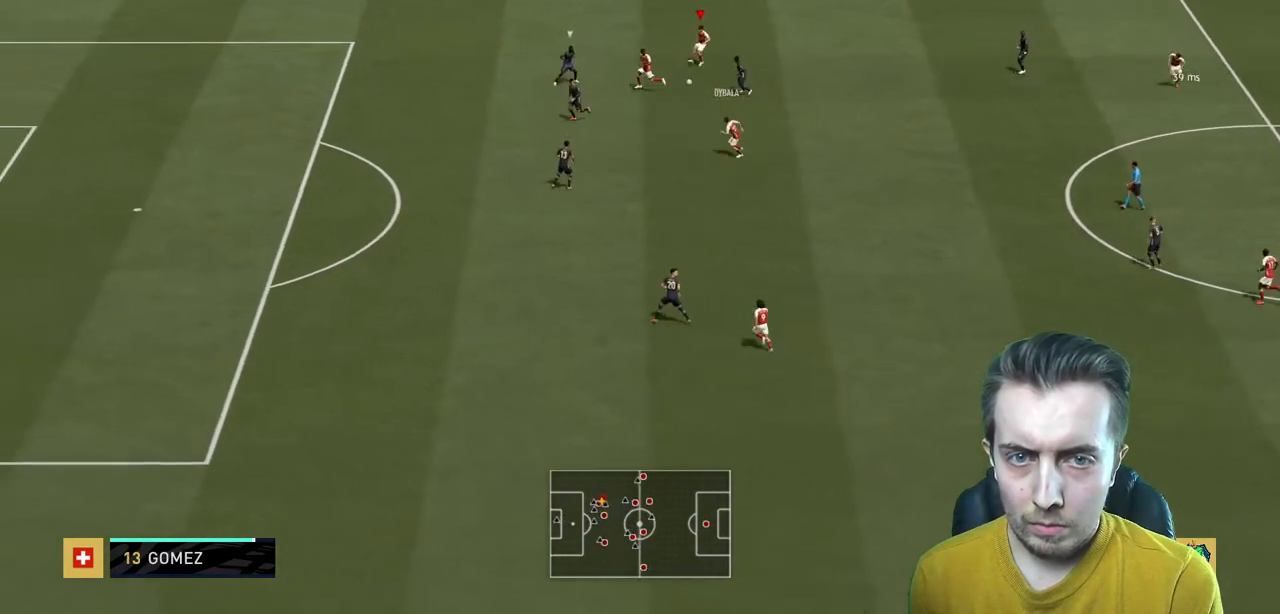
{"buttons": [], "left_stick": "down-left", "right_stick": "center", "events": [[201, "left_stick", "down-left"], [434, "L2", "down"], [501, "L2", "up"]]}
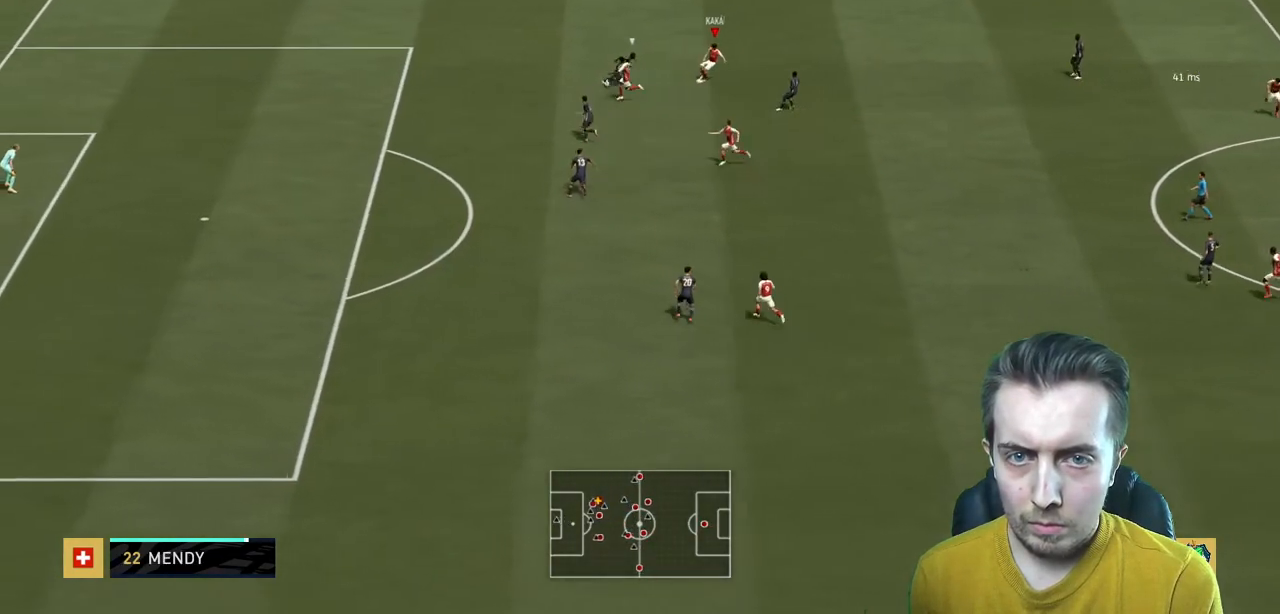
{"buttons": [], "left_stick": "down", "right_stick": "center", "events": [[33, "left_stick", "down"], [233, "left_stick", "center"], [500, "left_stick", "down"]]}
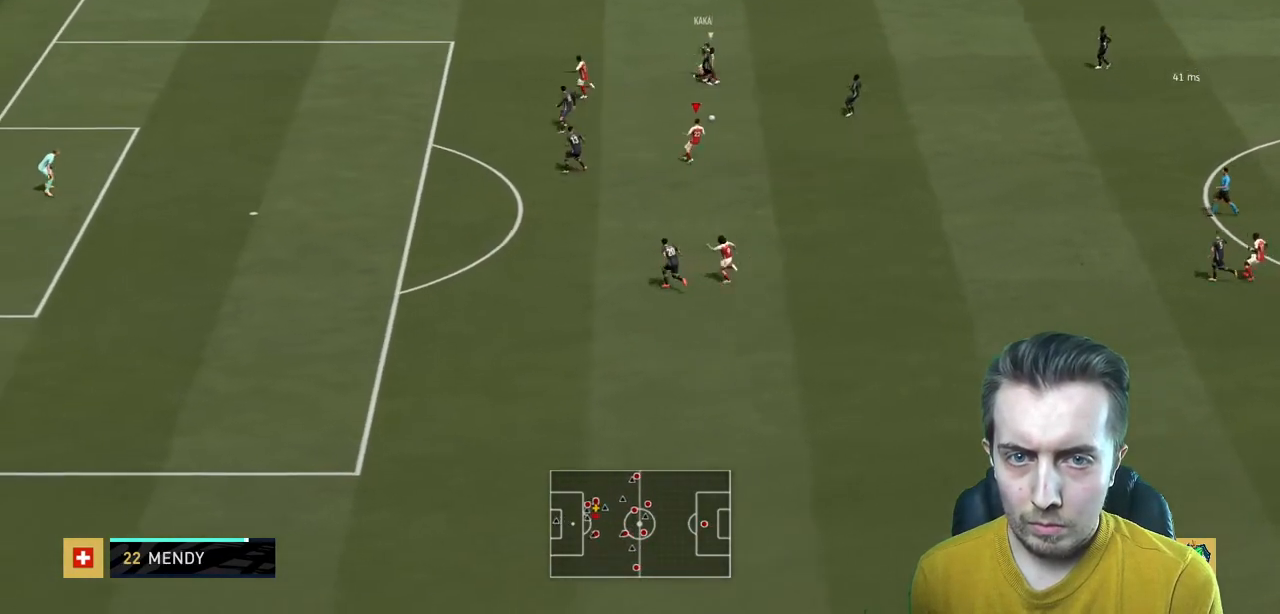
{"buttons": ["R2"], "left_stick": "left", "right_stick": "center", "events": [[67, "left_stick", "left"], [234, "Y", "down"], [234, "left_stick", "up-left"], [301, "R2", "down"], [367, "Y", "up"], [467, "left_stick", "left"]]}
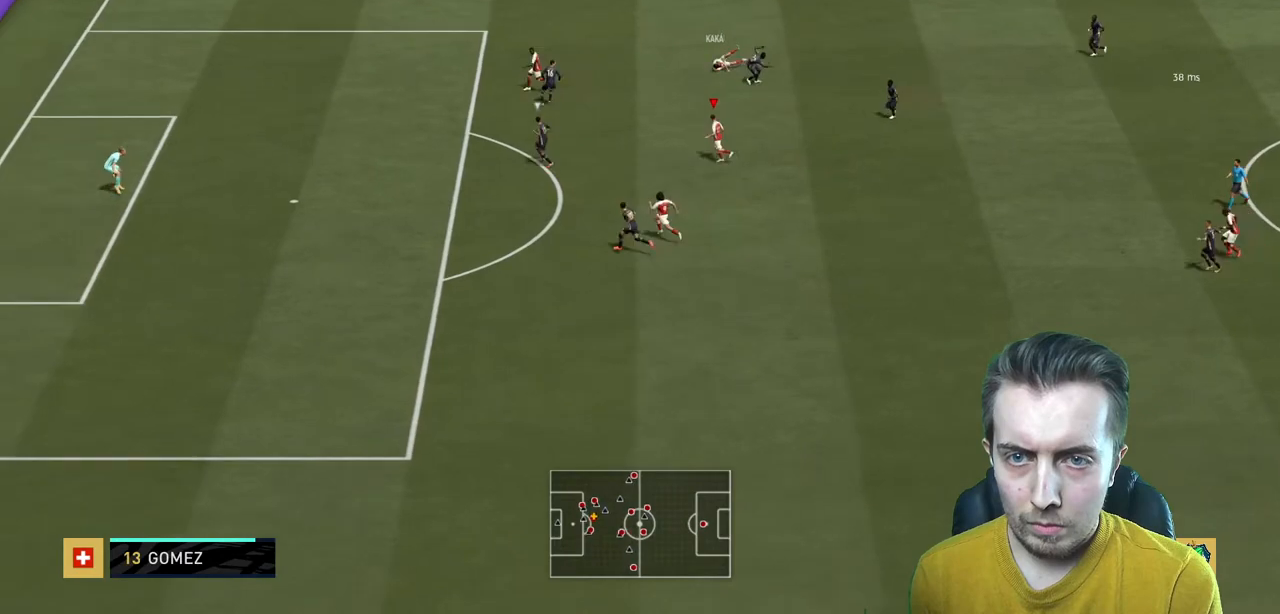
{"buttons": ["R2"], "left_stick": "down-left", "right_stick": "center", "events": [[300, "left_stick", "down-left"]]}
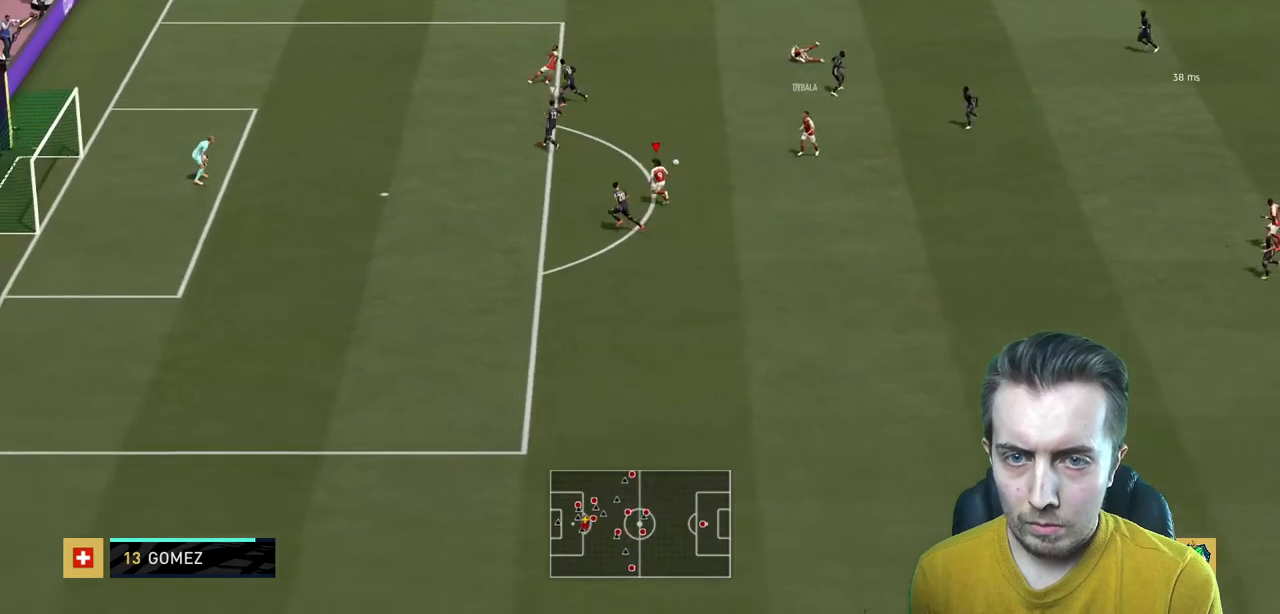
{"buttons": ["B", "R2"], "left_stick": "up-left", "right_stick": "center", "events": [[34, "R2", "up"], [201, "left_stick", "up-left"], [334, "B", "down"], [434, "R2", "down"]]}
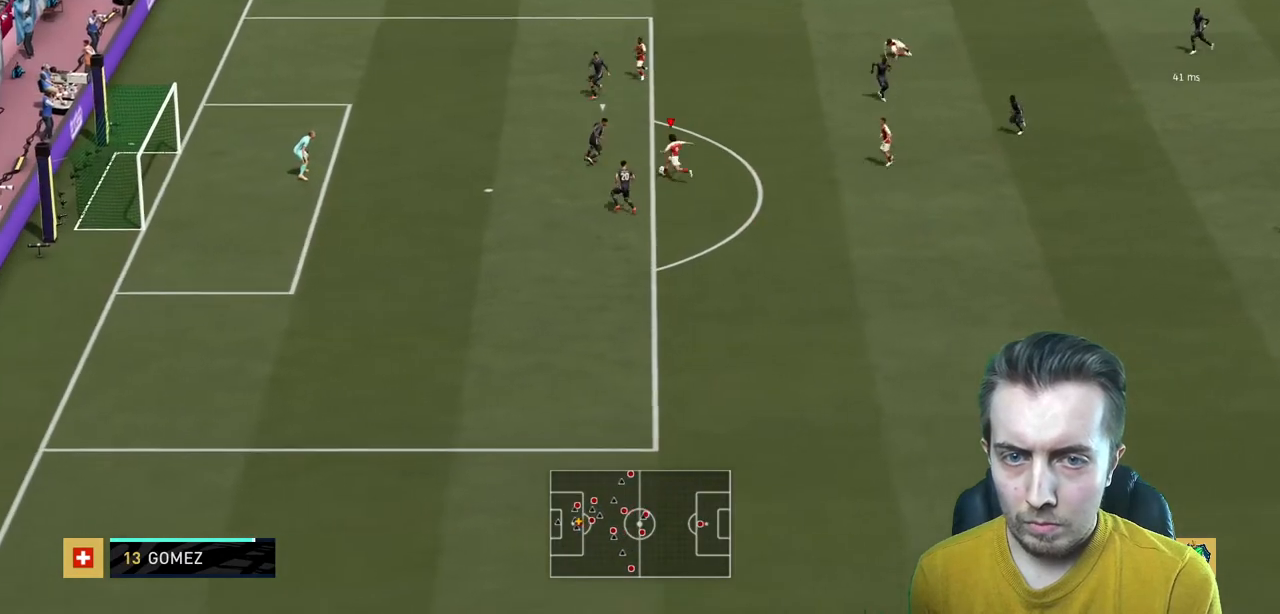
{"buttons": ["R2"], "left_stick": "left", "right_stick": "center", "events": [[67, "B", "up"], [434, "left_stick", "left"]]}
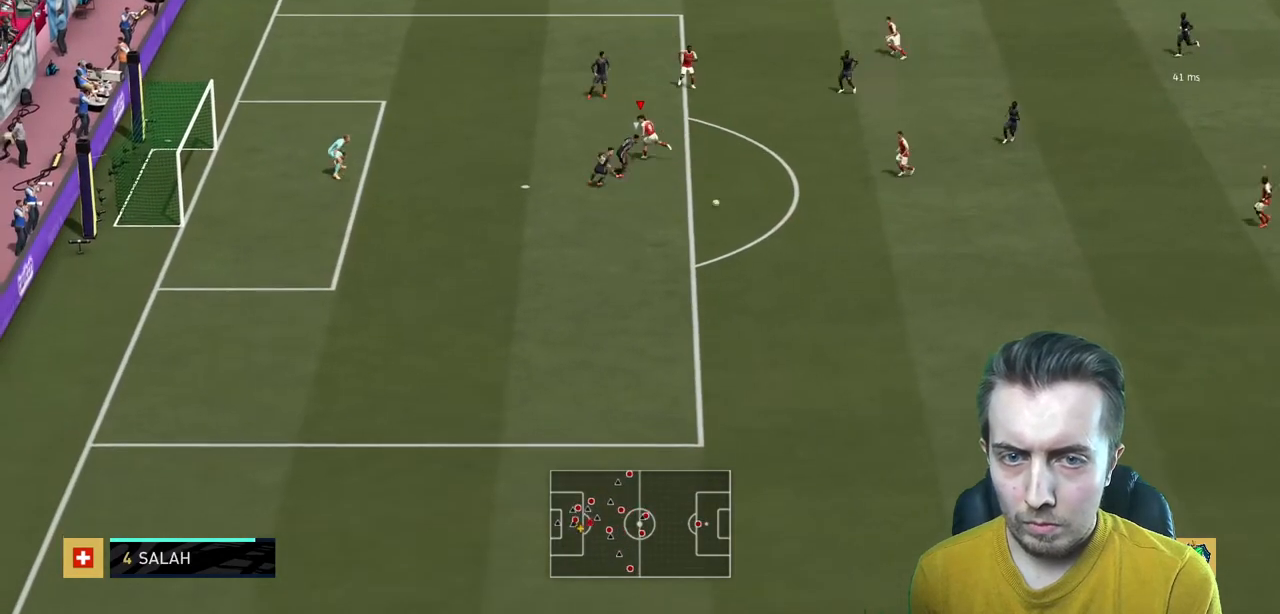
{"buttons": ["R2"], "left_stick": "down", "right_stick": "center", "events": [[301, "left_stick", "center"], [401, "left_stick", "down"]]}
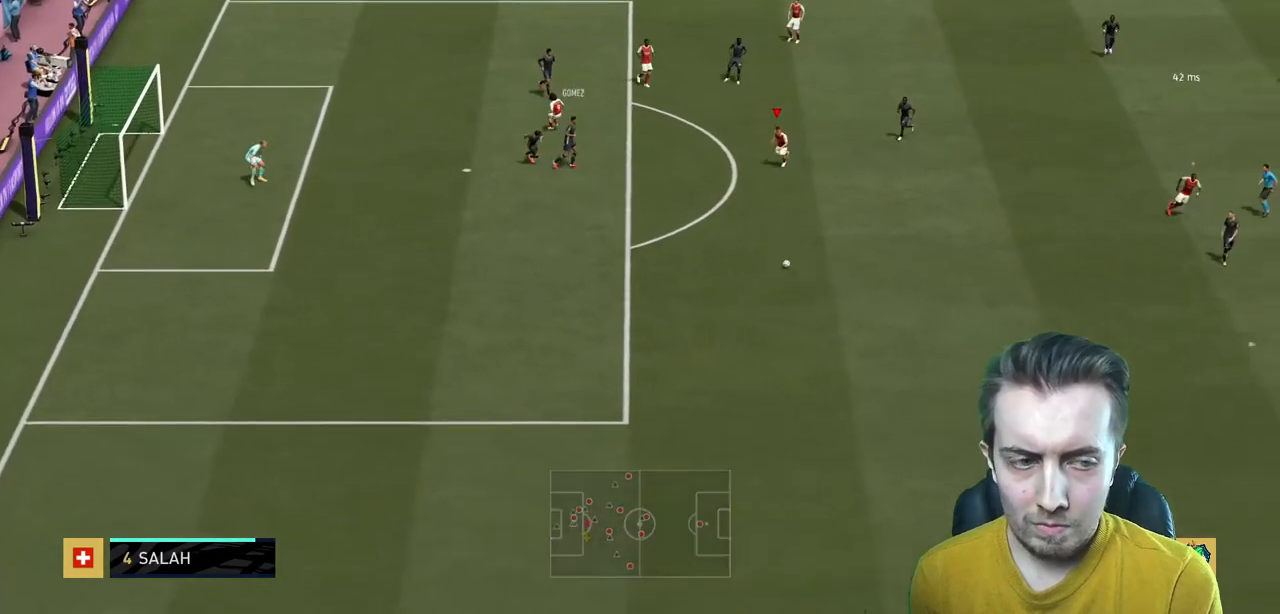
{"buttons": ["R2"], "left_stick": "left", "right_stick": "center", "events": [[167, "left_stick", "left"]]}
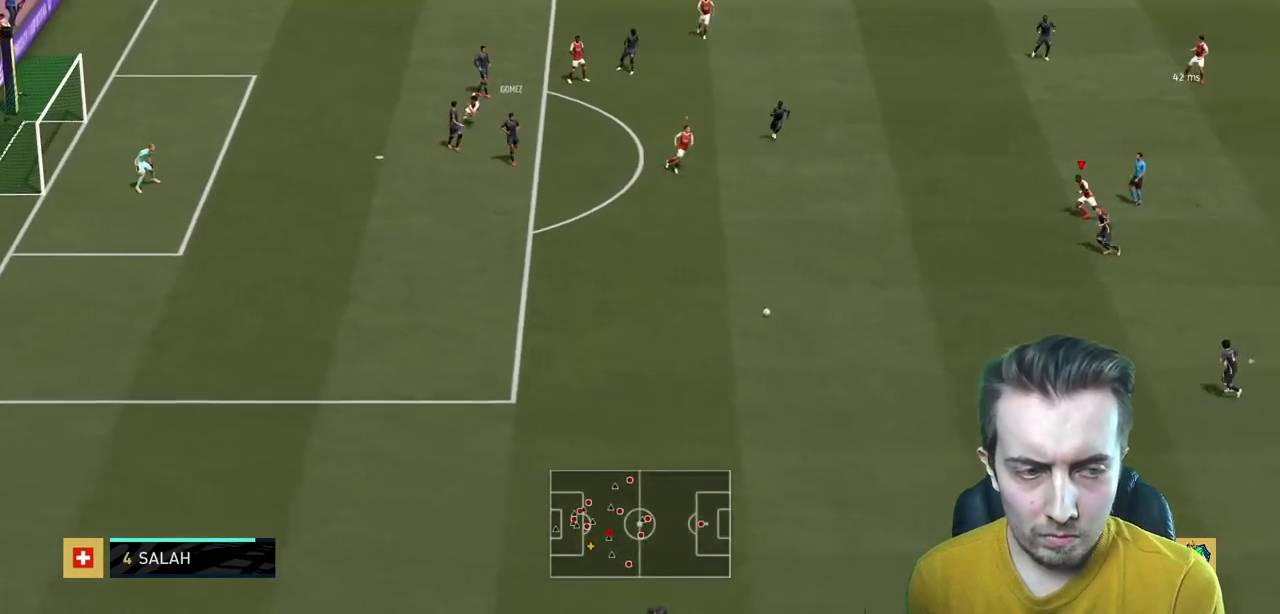
{"buttons": ["R2"], "left_stick": "down", "right_stick": "center", "events": [[100, "left_stick", "down"]]}
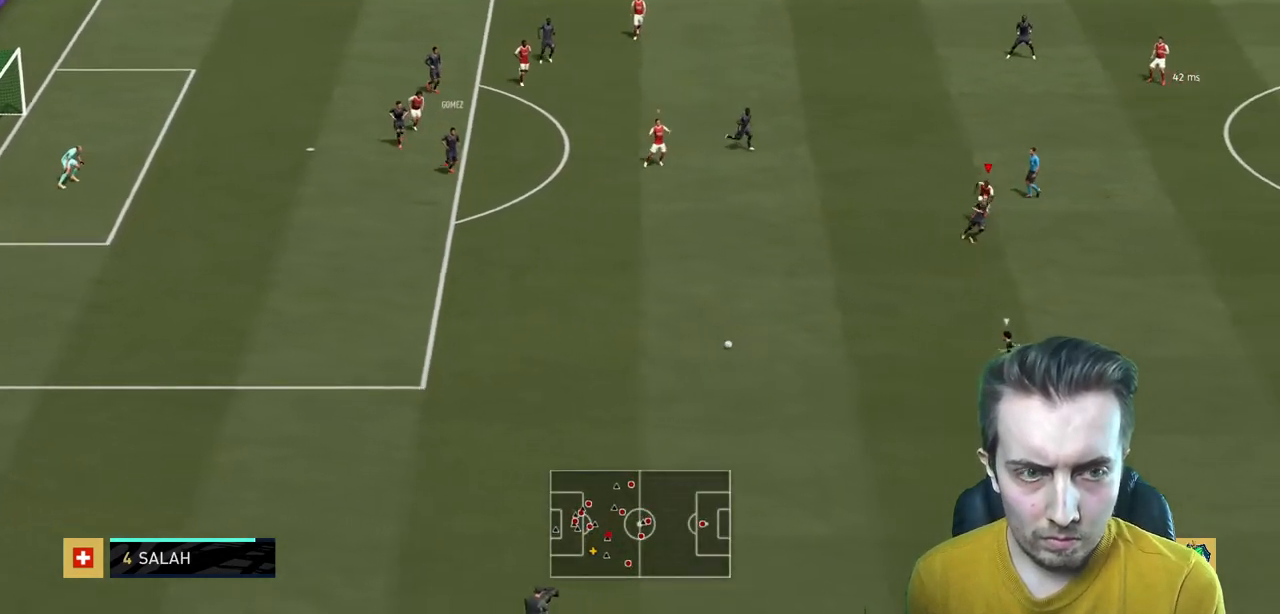
{"buttons": ["R2"], "left_stick": "center", "right_stick": "center", "events": [[34, "left_stick", "down-left"], [401, "left_stick", "center"]]}
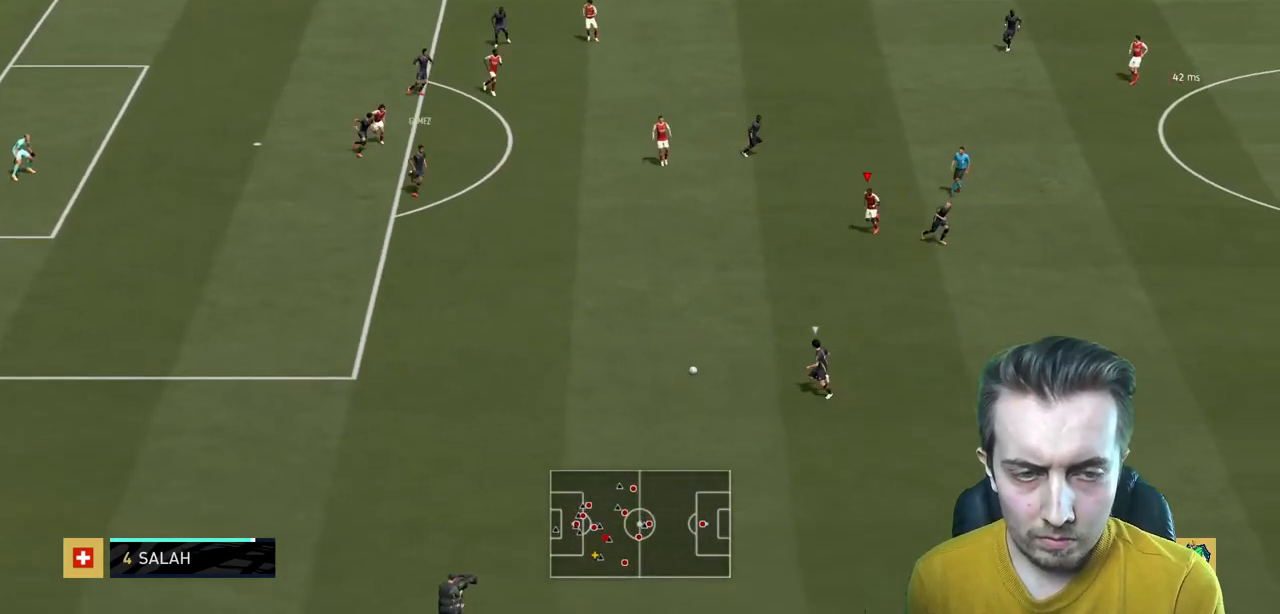
{"buttons": ["R2"], "left_stick": "down-right", "right_stick": "center", "events": [[33, "left_stick", "down"], [100, "L2", "down"], [267, "L2", "up"], [367, "left_stick", "down-right"]]}
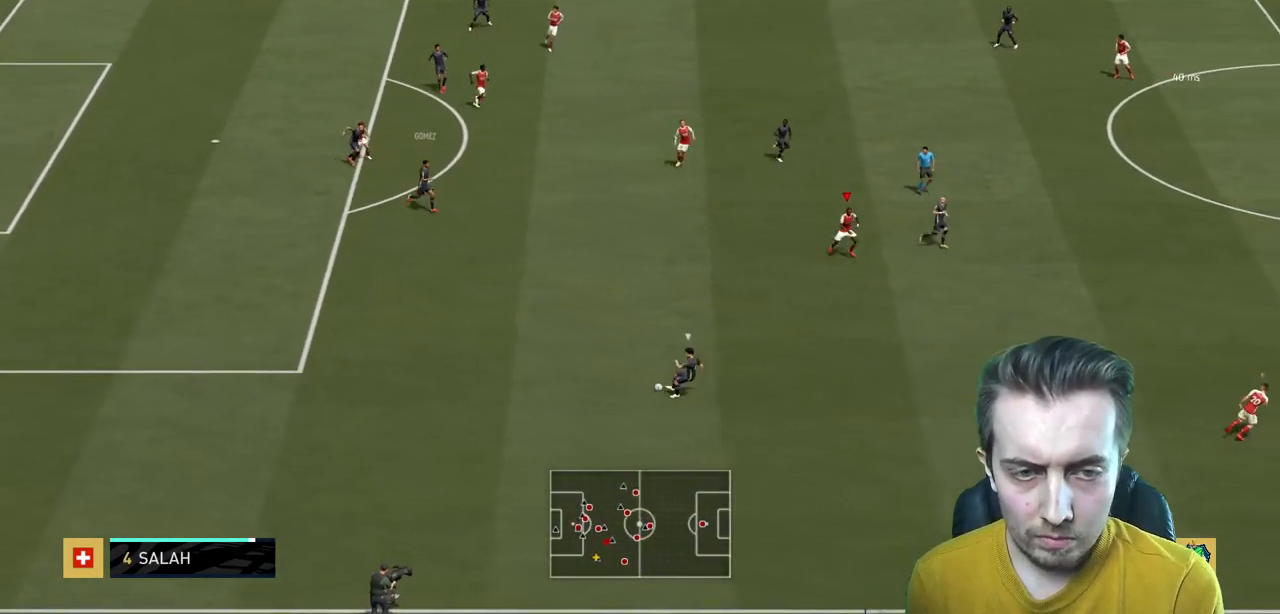
{"buttons": ["R2"], "left_stick": "down-right", "right_stick": "center", "events": []}
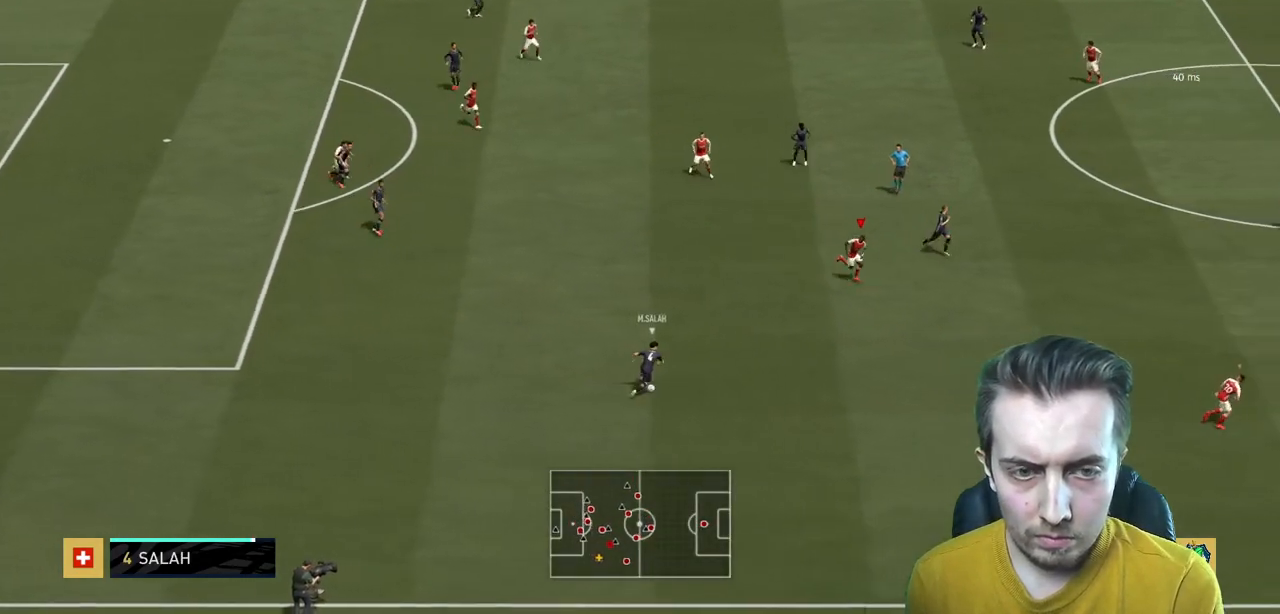
{"buttons": ["L2", "R2"], "left_stick": "up-right", "right_stick": "center", "events": [[100, "L2", "down"], [100, "left_stick", "right"], [267, "left_stick", "up-right"]]}
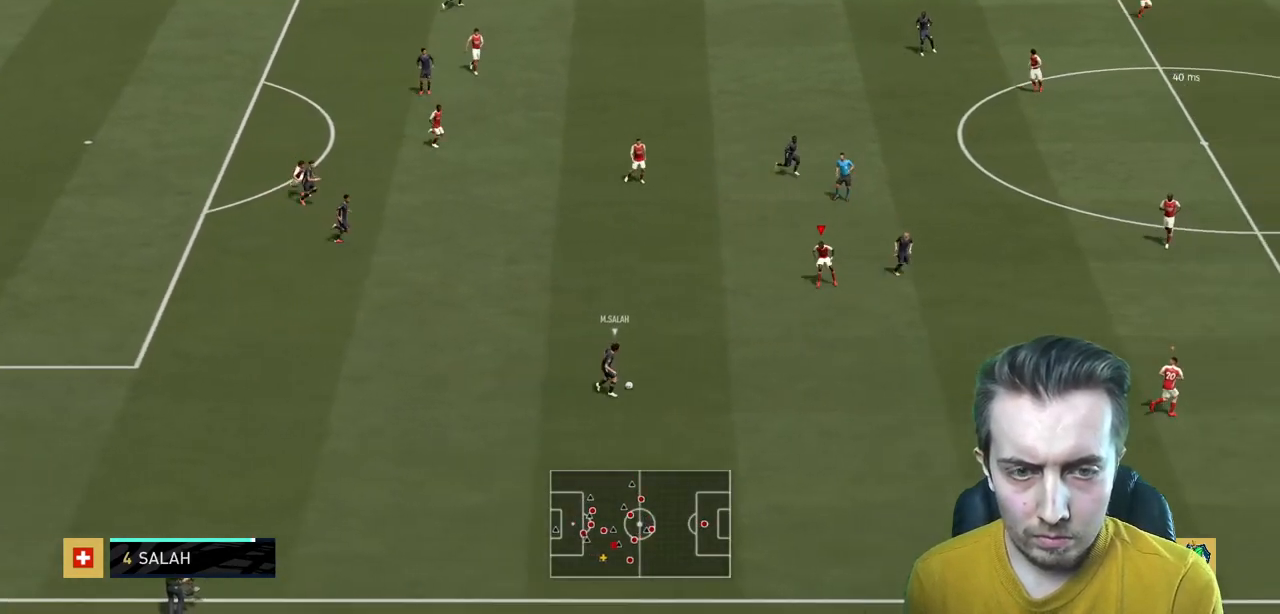
{"buttons": ["L2", "R2"], "left_stick": "down-right", "right_stick": "center", "events": [[301, "left_stick", "right"], [501, "left_stick", "down-right"]]}
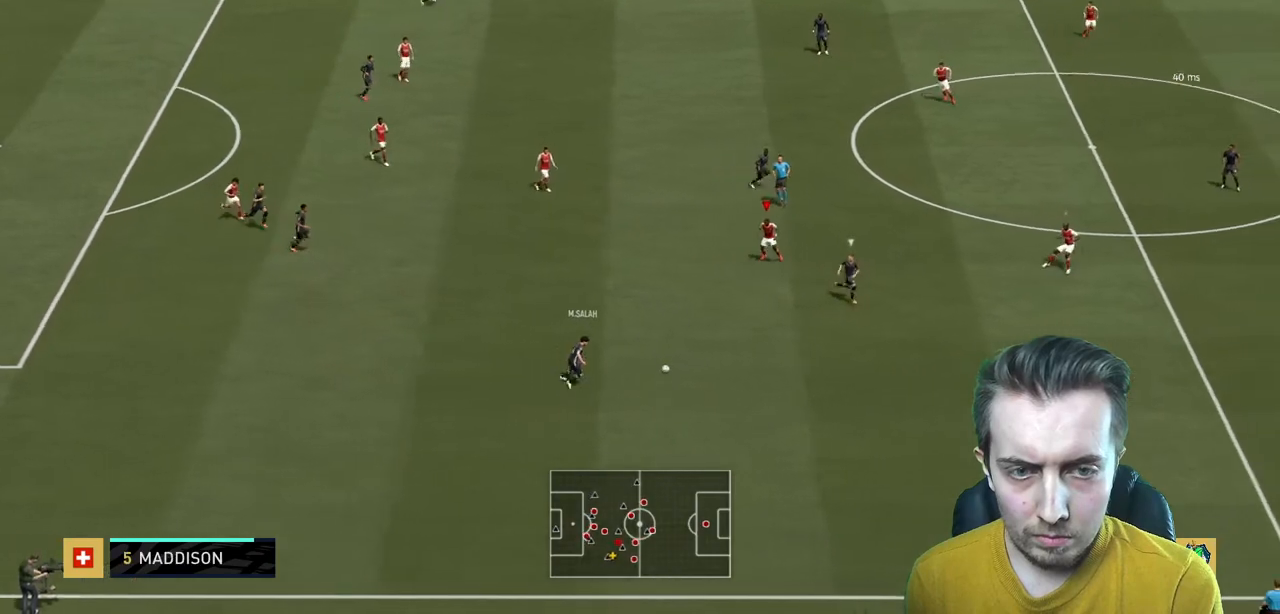
{"buttons": ["L2", "R2"], "left_stick": "down-right", "right_stick": "center", "events": []}
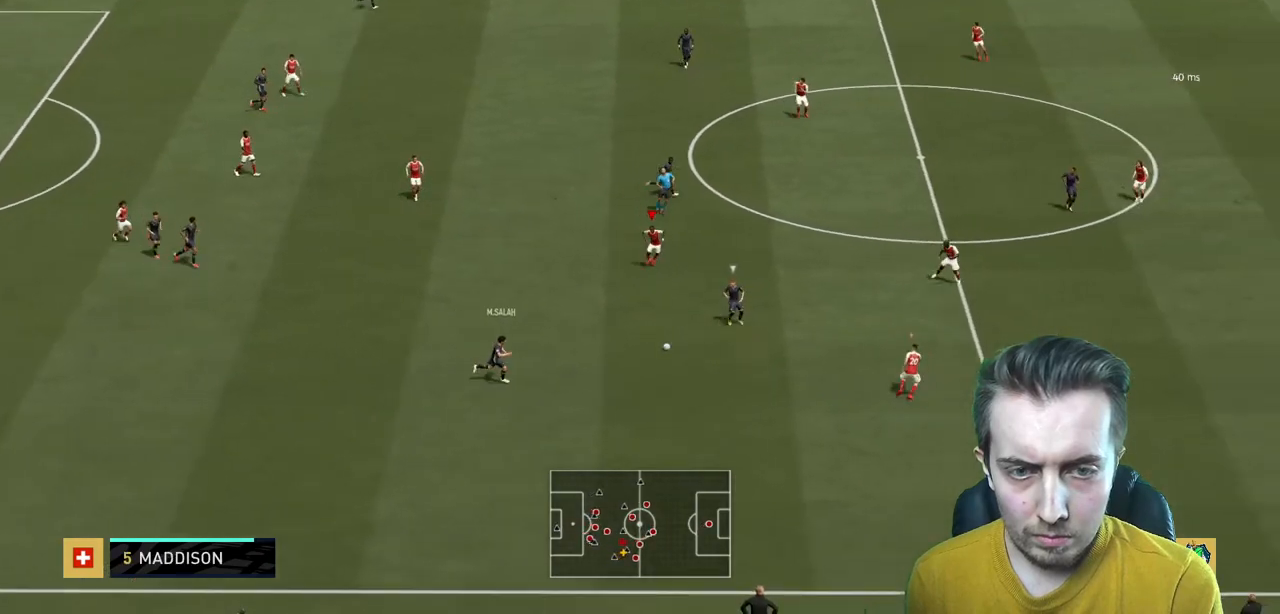
{"buttons": ["R2"], "left_stick": "right", "right_stick": "center", "events": [[34, "left_stick", "right"], [201, "L2", "up"]]}
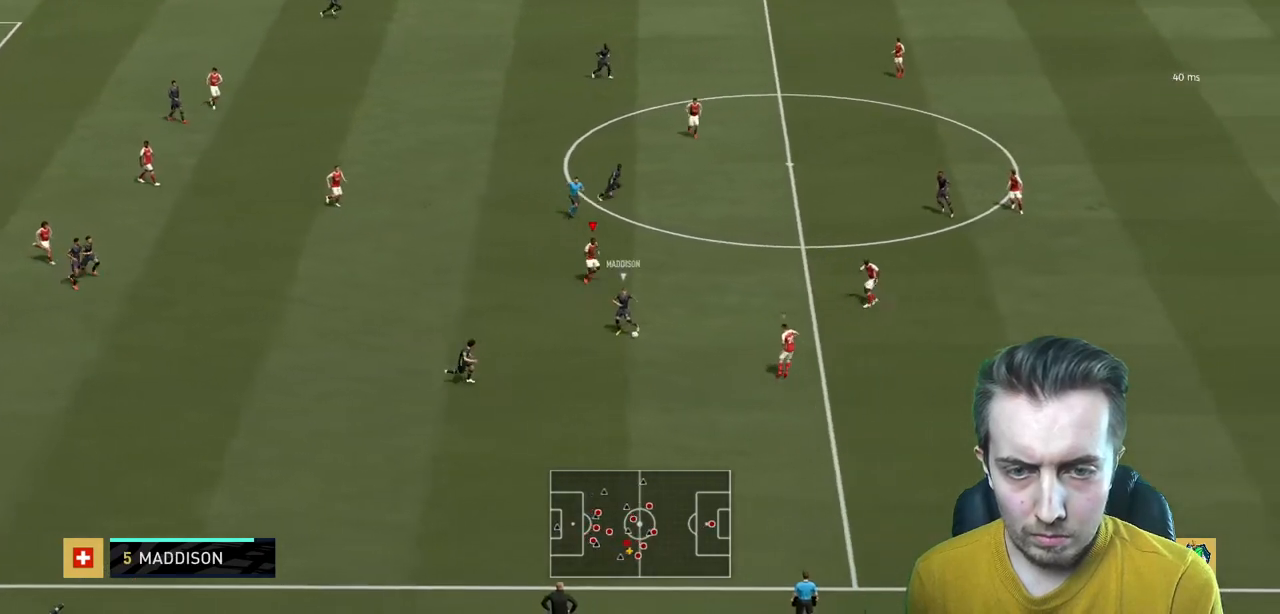
{"buttons": ["L2", "R2"], "left_stick": "down-right", "right_stick": "center", "events": [[267, "left_stick", "down-right"], [300, "L2", "down"]]}
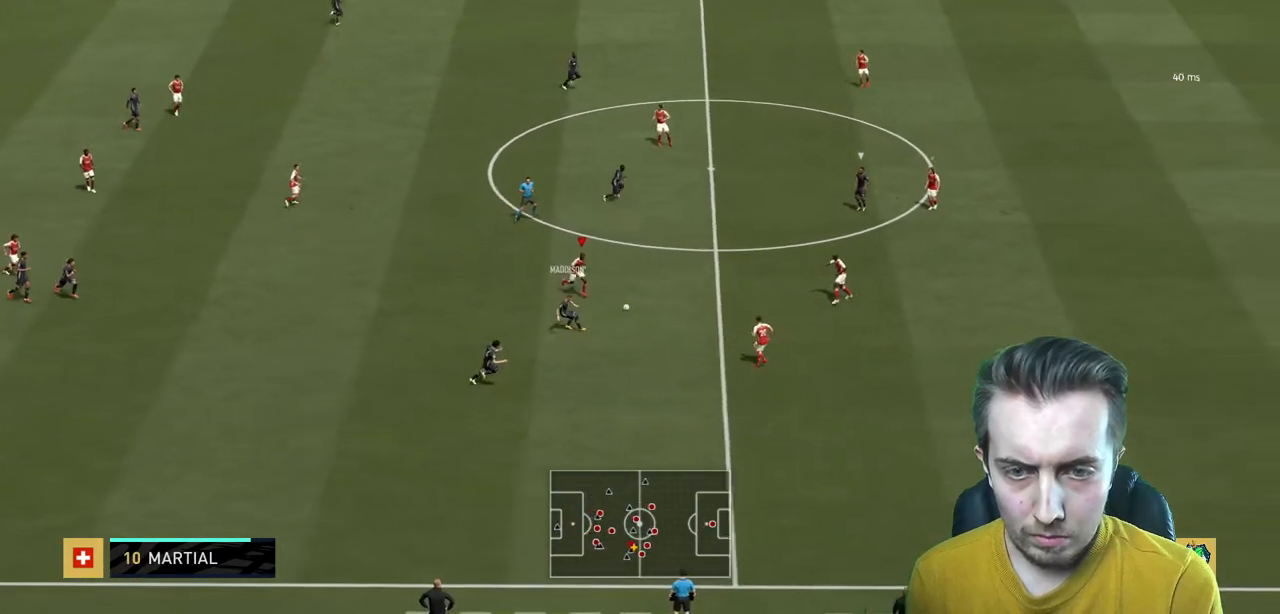
{"buttons": ["R2"], "left_stick": "down-left", "right_stick": "center", "events": [[101, "left_stick", "down"], [434, "L2", "up"], [501, "left_stick", "down-left"]]}
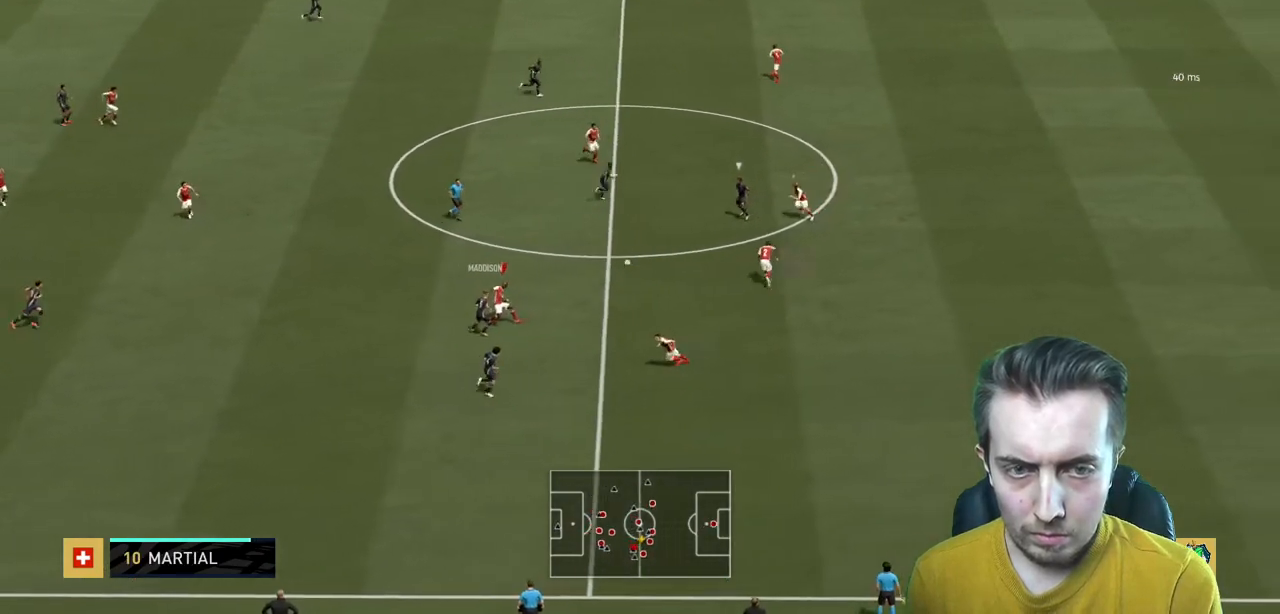
{"buttons": ["R2"], "left_stick": "left", "right_stick": "center", "events": [[67, "left_stick", "left"]]}
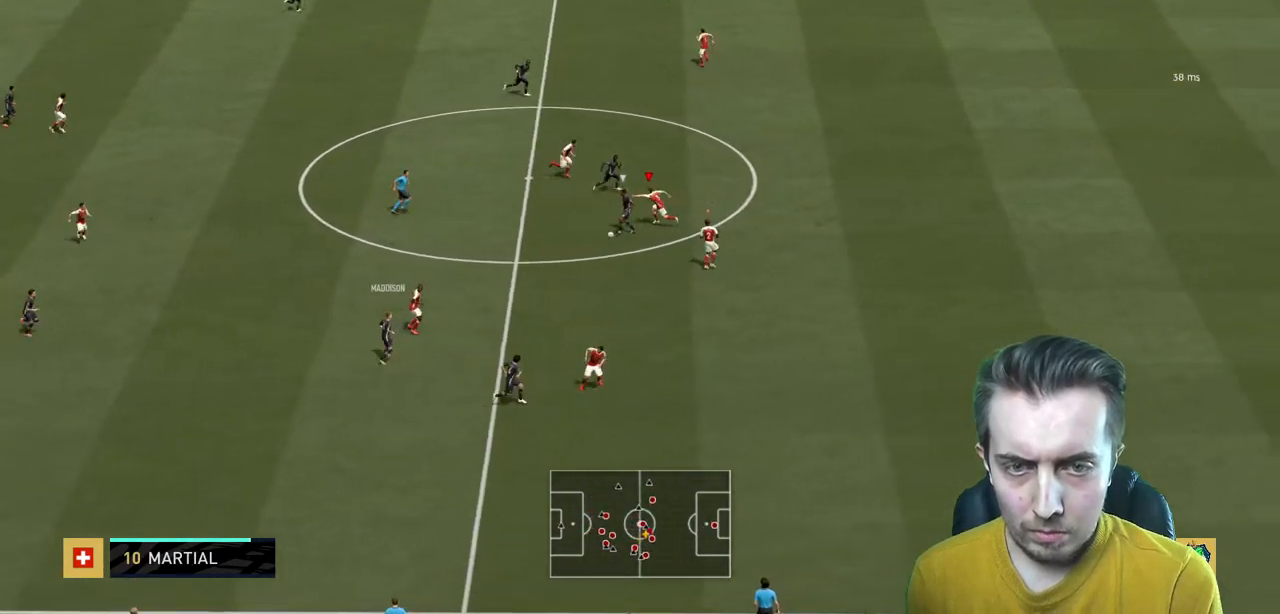
{"buttons": ["L2", "R2"], "left_stick": "up", "right_stick": "center", "events": [[101, "L2", "down"], [167, "left_stick", "up-left"], [301, "left_stick", "up"]]}
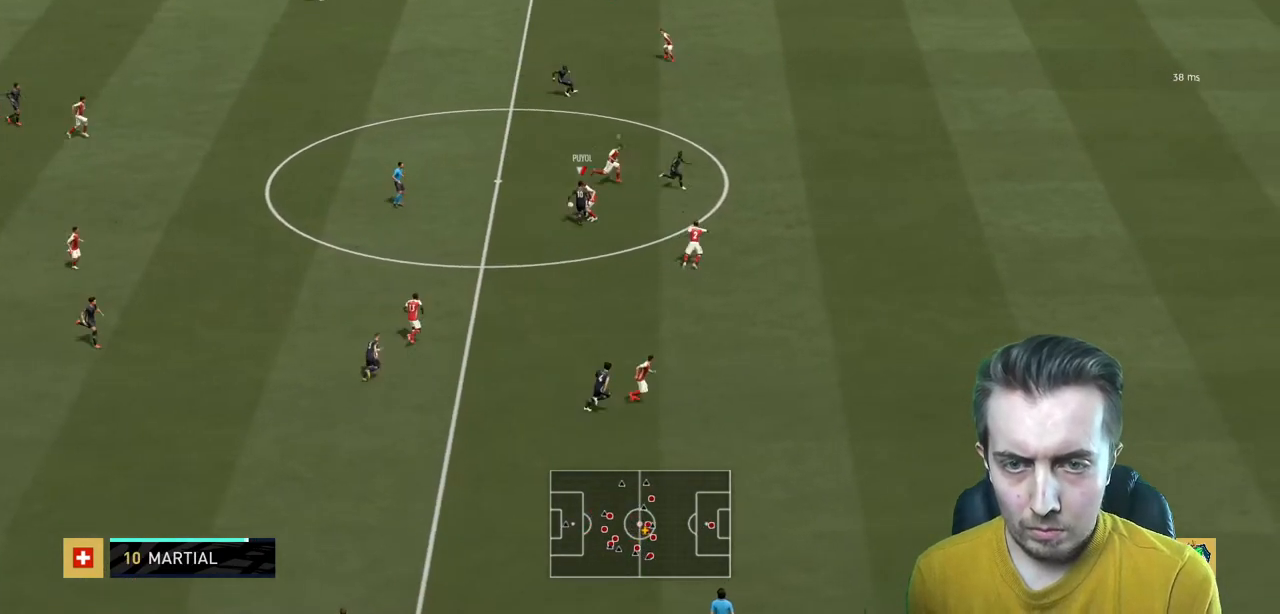
{"buttons": ["R2"], "left_stick": "up-left", "right_stick": "center", "events": [[234, "left_stick", "up-left"], [400, "L2", "up"]]}
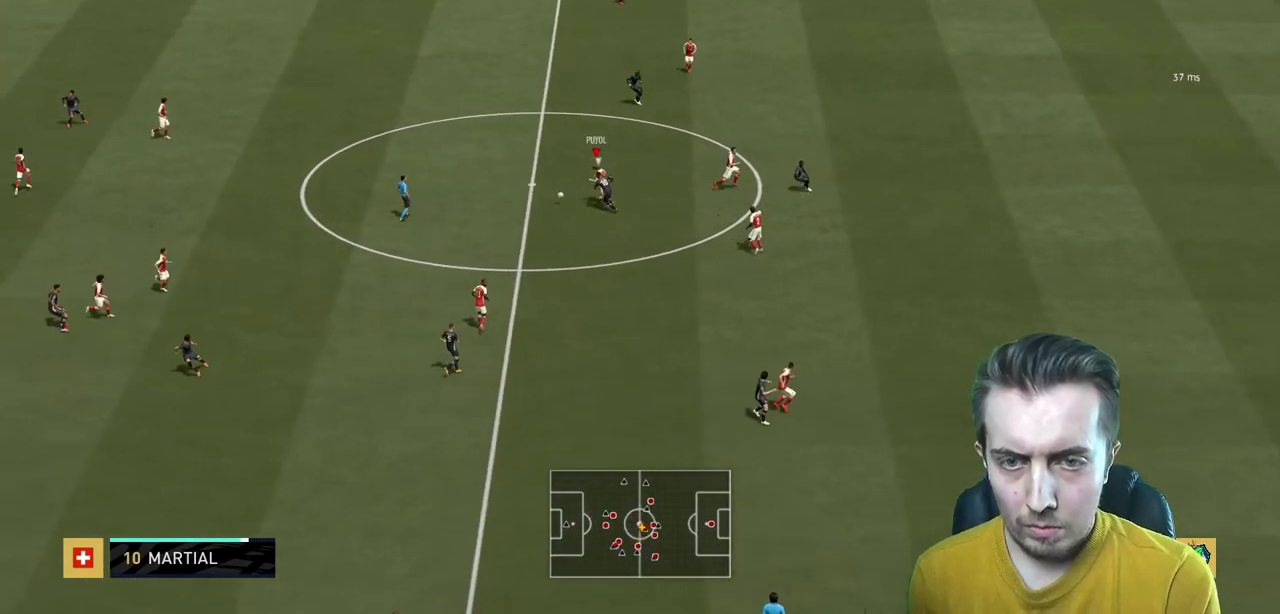
{"buttons": ["R2"], "left_stick": "up-left", "right_stick": "center", "events": [[368, "Y", "down"], [501, "Y", "up"]]}
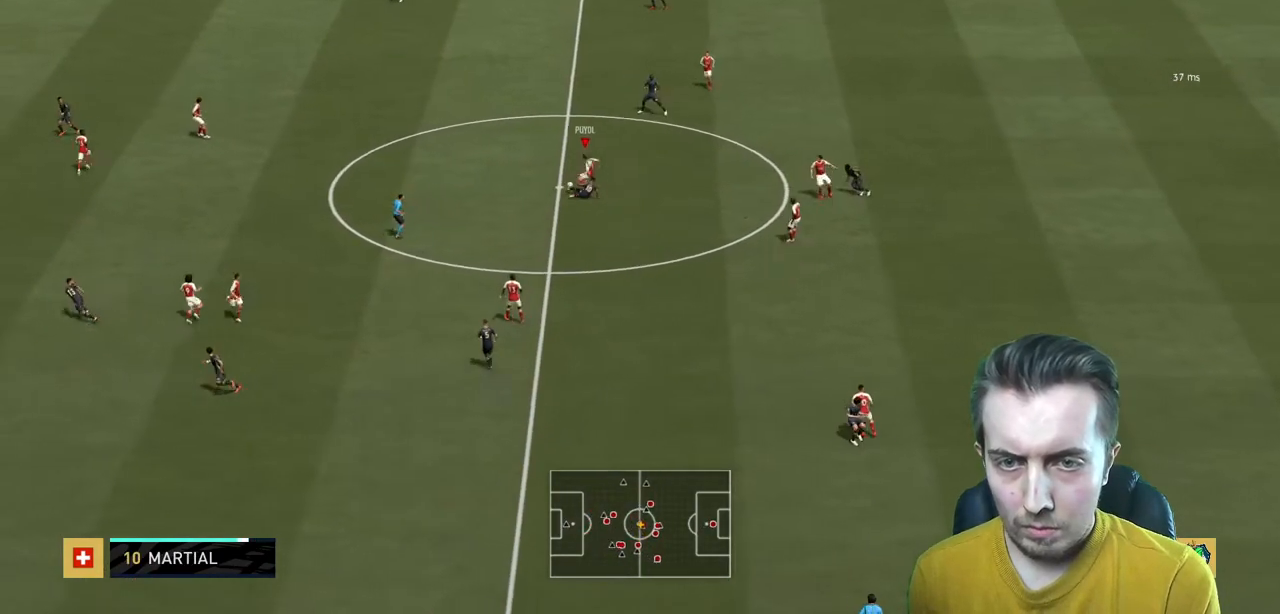
{"buttons": ["R2"], "left_stick": "center", "right_stick": "center", "events": [[367, "left_stick", "center"]]}
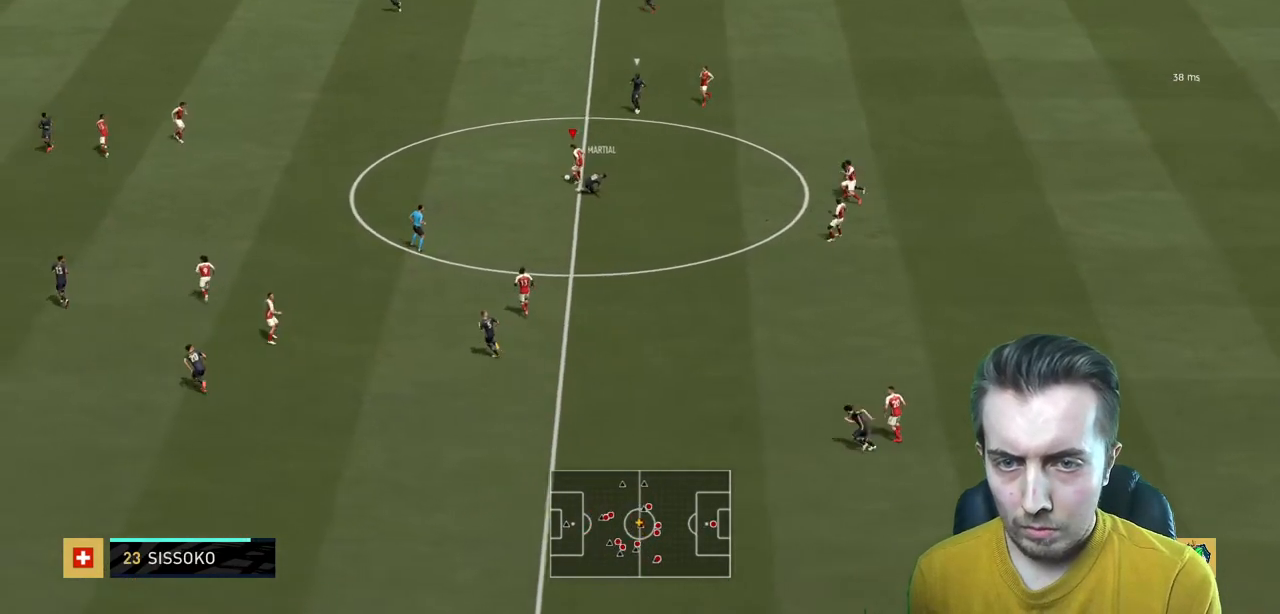
{"buttons": [], "left_stick": "left", "right_stick": "center", "events": [[101, "left_stick", "left"], [167, "left_stick", "up"], [401, "left_stick", "left"], [434, "R2", "up"]]}
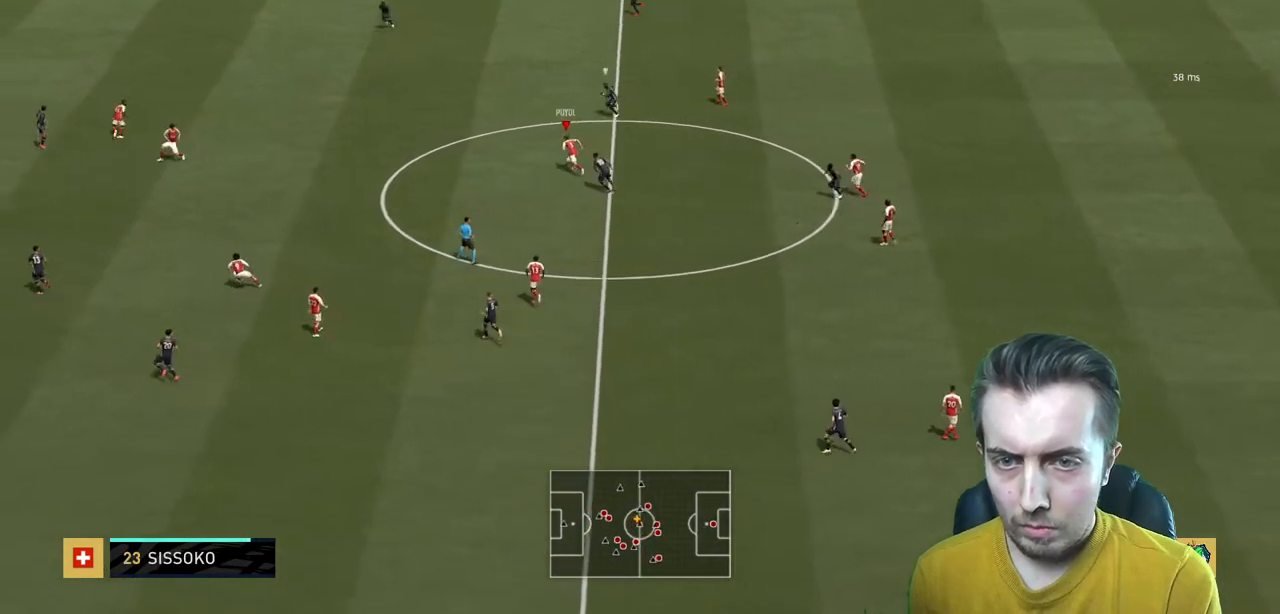
{"buttons": ["R2"], "left_stick": "left", "right_stick": "center", "events": [[267, "Y", "down"], [400, "R2", "down"], [400, "Y", "up"]]}
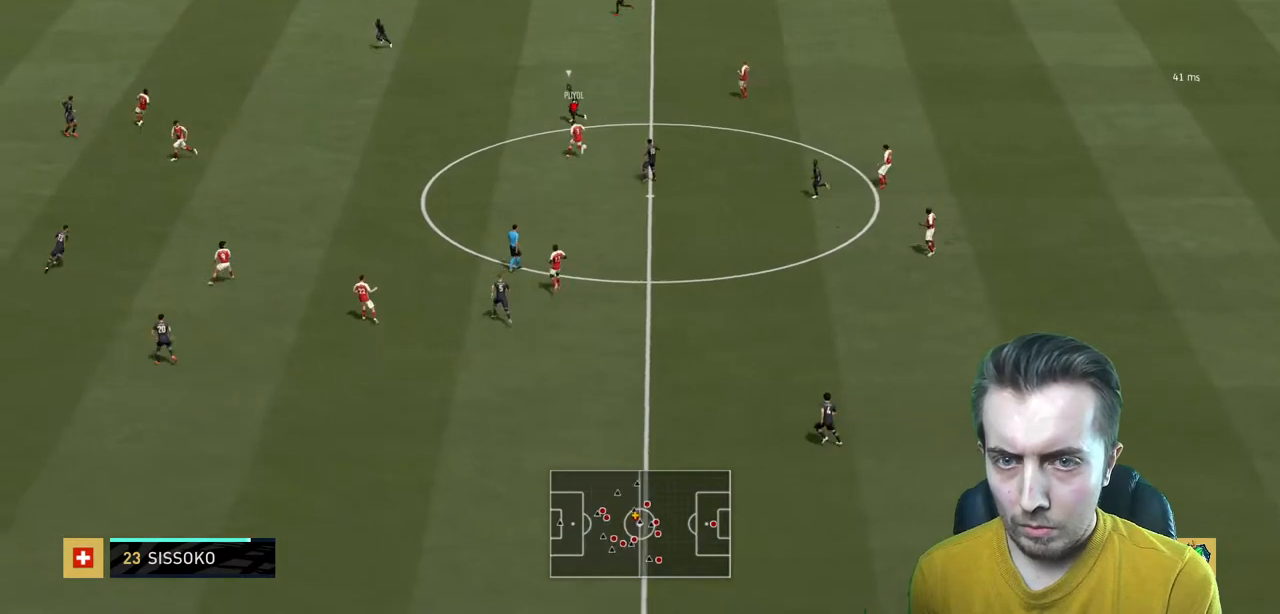
{"buttons": ["R2"], "left_stick": "left", "right_stick": "center", "events": []}